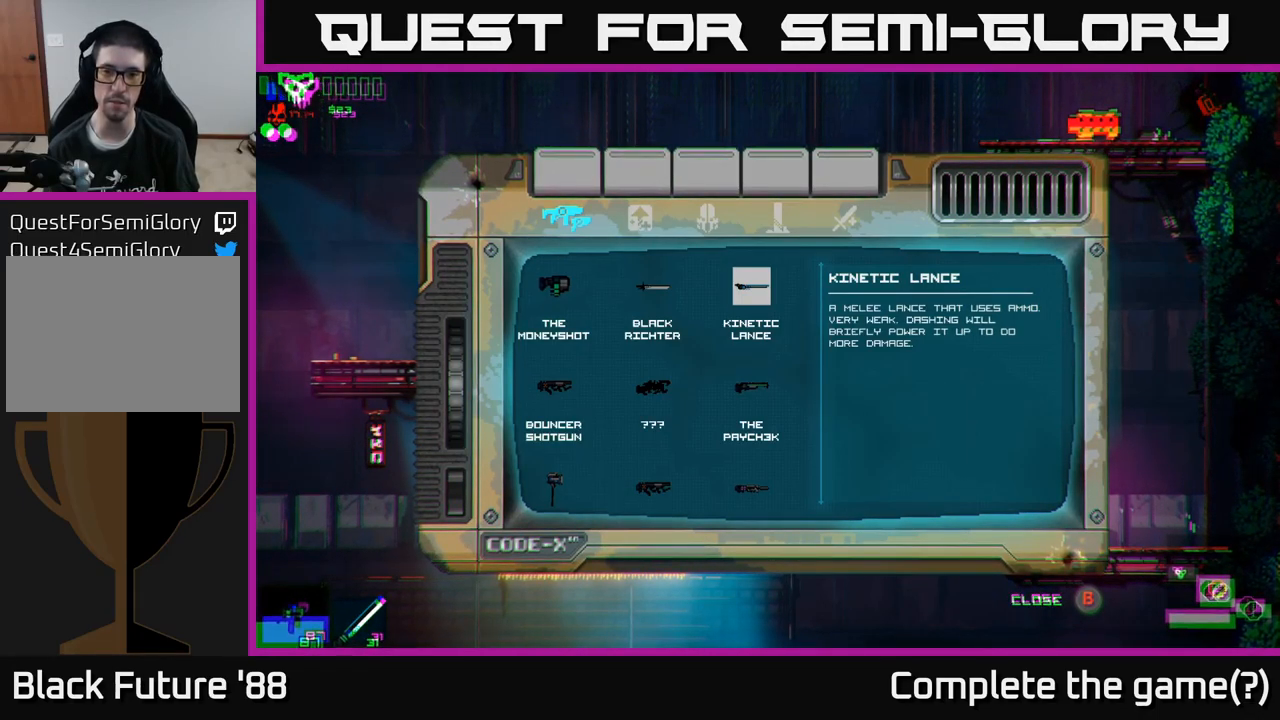
Gameplay with a controller (Xbox layout); each line is a JSON object with the inputs held at the frame after it. "events" lists button and stick changes between this image and that frame as [ms after this image, input, new state], when the widget could be followed in between.
{"buttons": [], "left_stick": "center", "right_stick": "center", "events": [[100, "B", "down"], [167, "B", "up"]]}
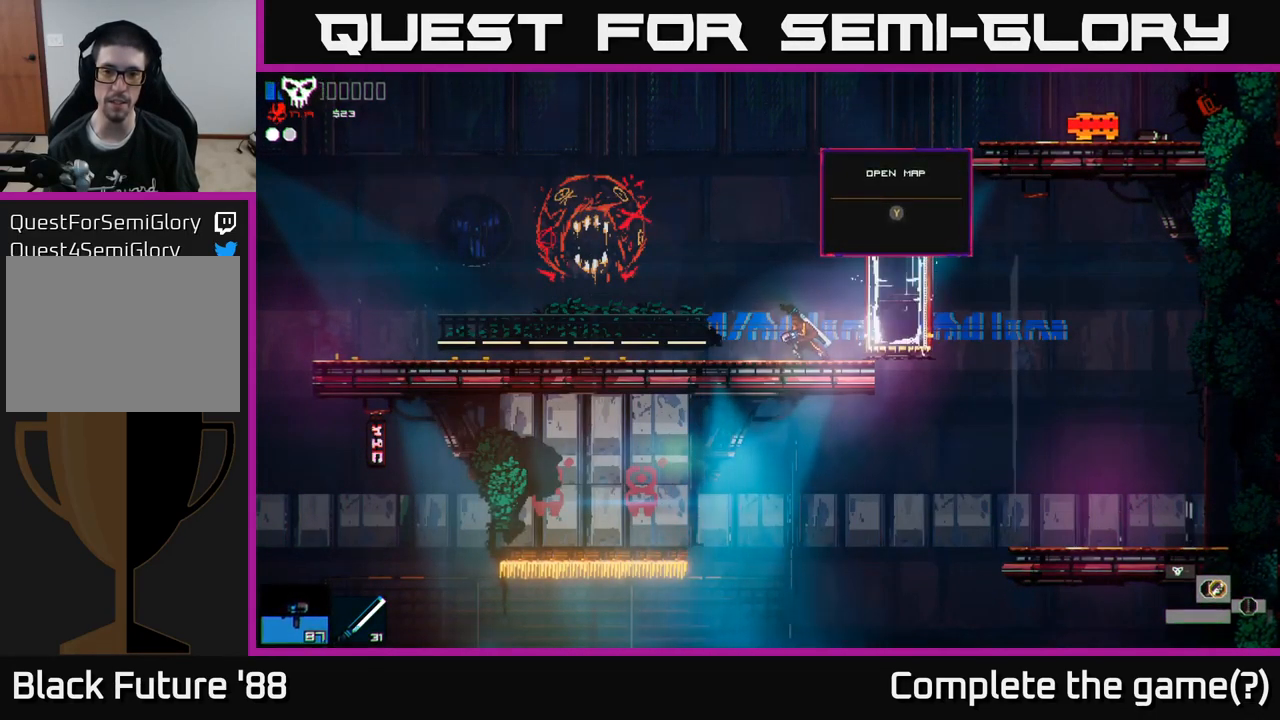
{"buttons": [], "left_stick": "left", "right_stick": "left", "events": [[133, "left_stick", "left"], [133, "right_stick", "left"]]}
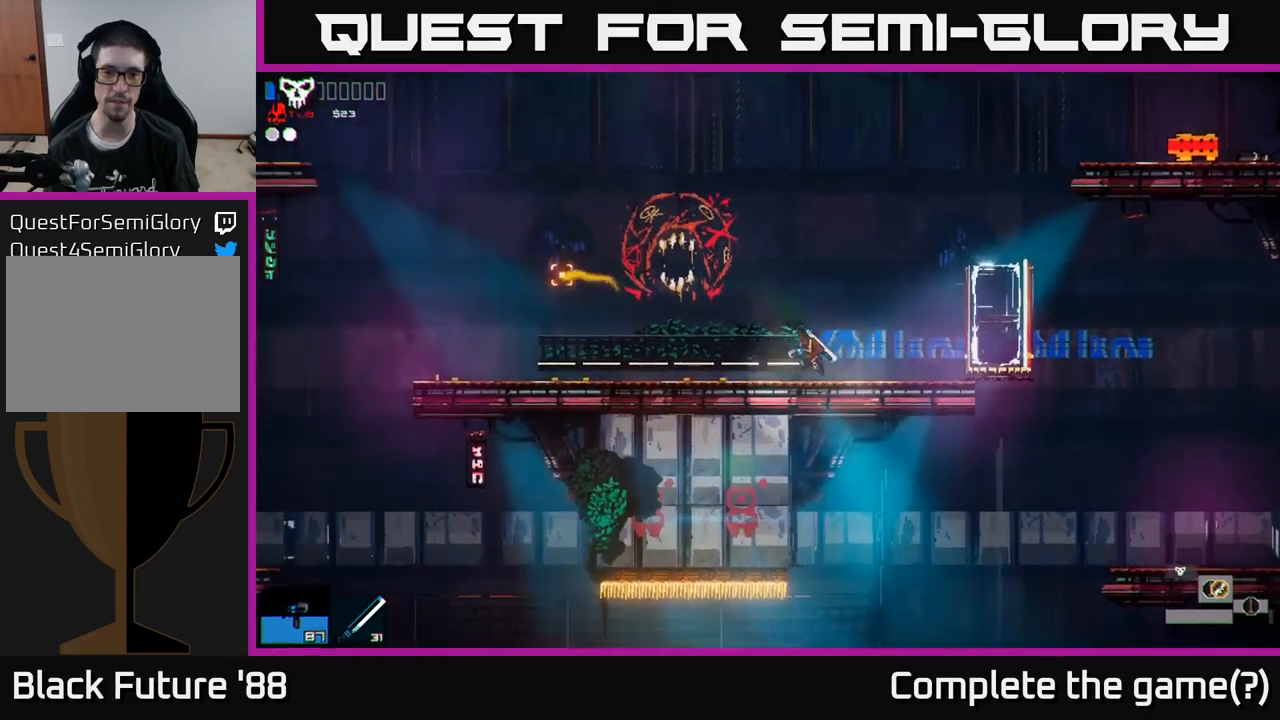
{"buttons": [], "left_stick": "left", "right_stick": "left", "events": []}
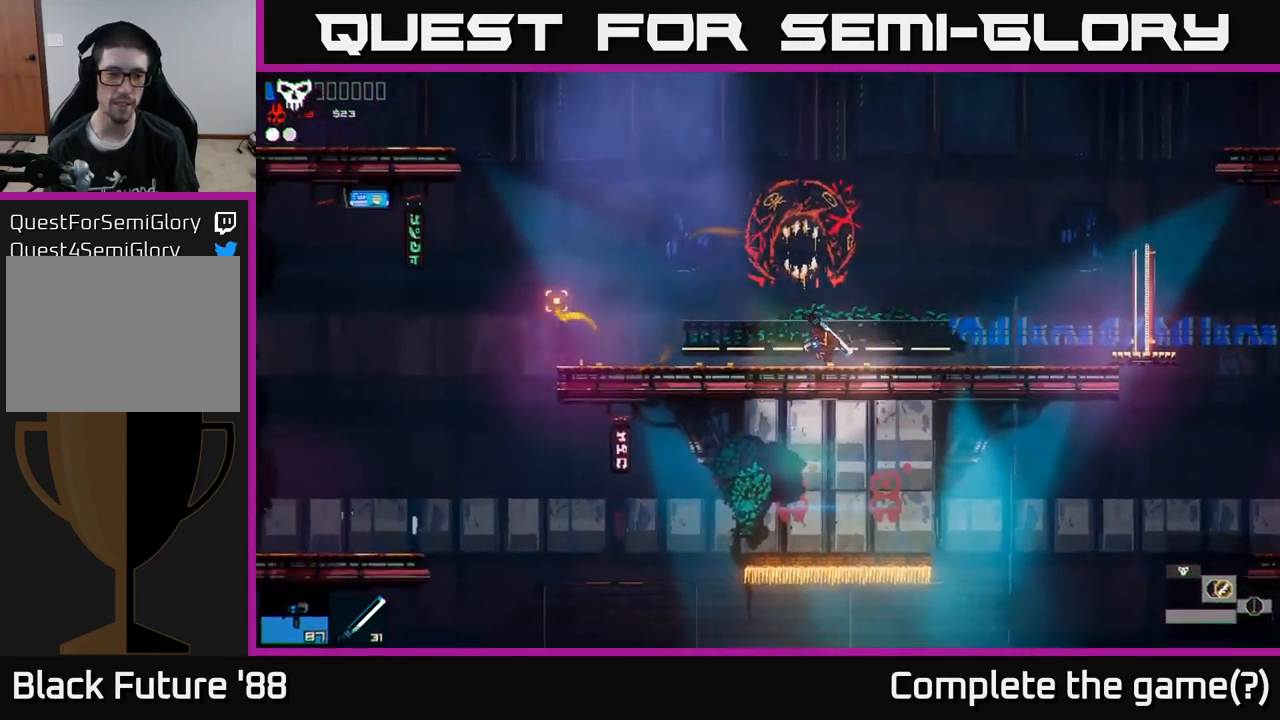
{"buttons": [], "left_stick": "left", "right_stick": "left", "events": [[284, "A", "down"], [467, "A", "up"]]}
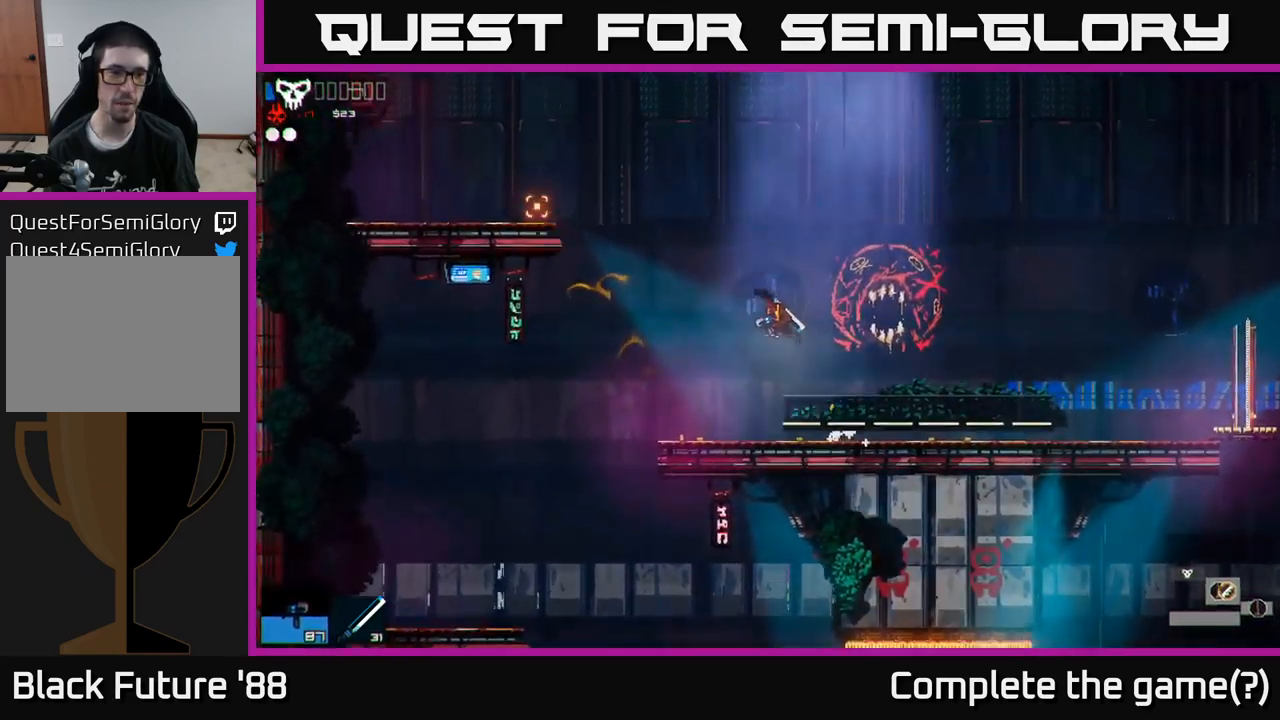
{"buttons": [], "left_stick": "left", "right_stick": "left", "events": [[184, "A", "down"], [400, "A", "up"]]}
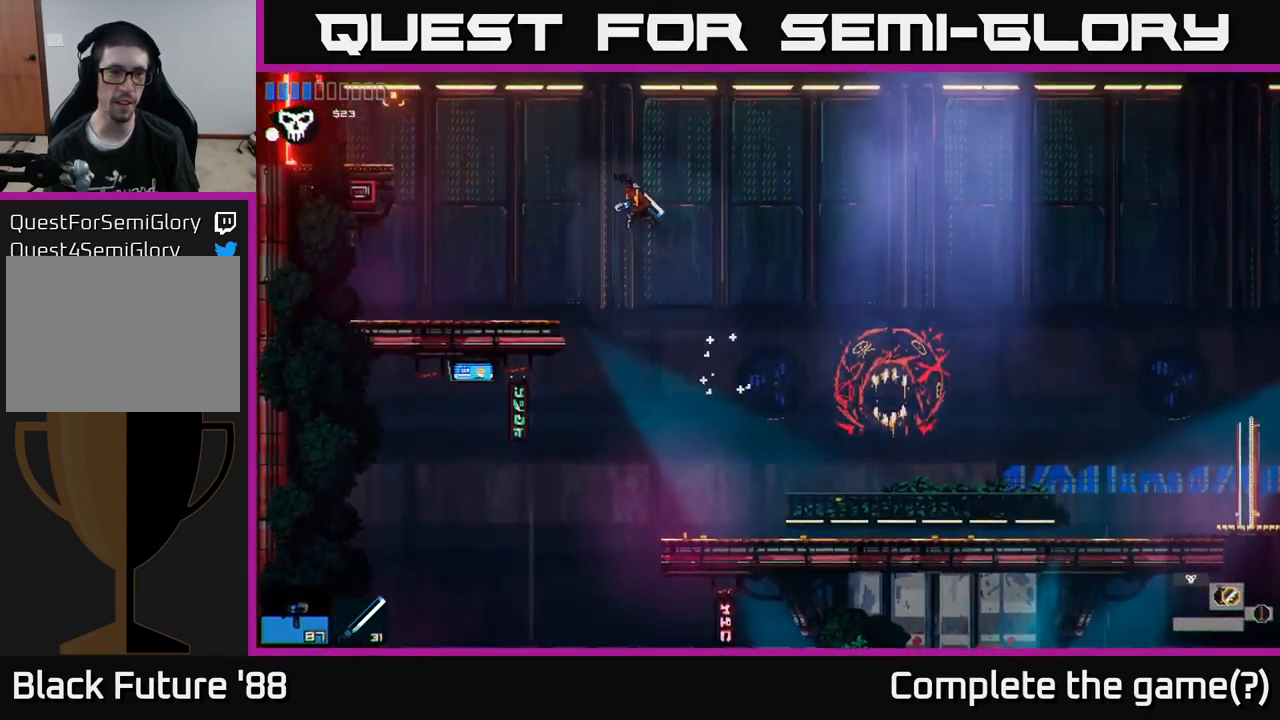
{"buttons": [], "left_stick": "center", "right_stick": "left", "events": [[300, "R1", "down"], [367, "R1", "up"], [484, "left_stick", "center"]]}
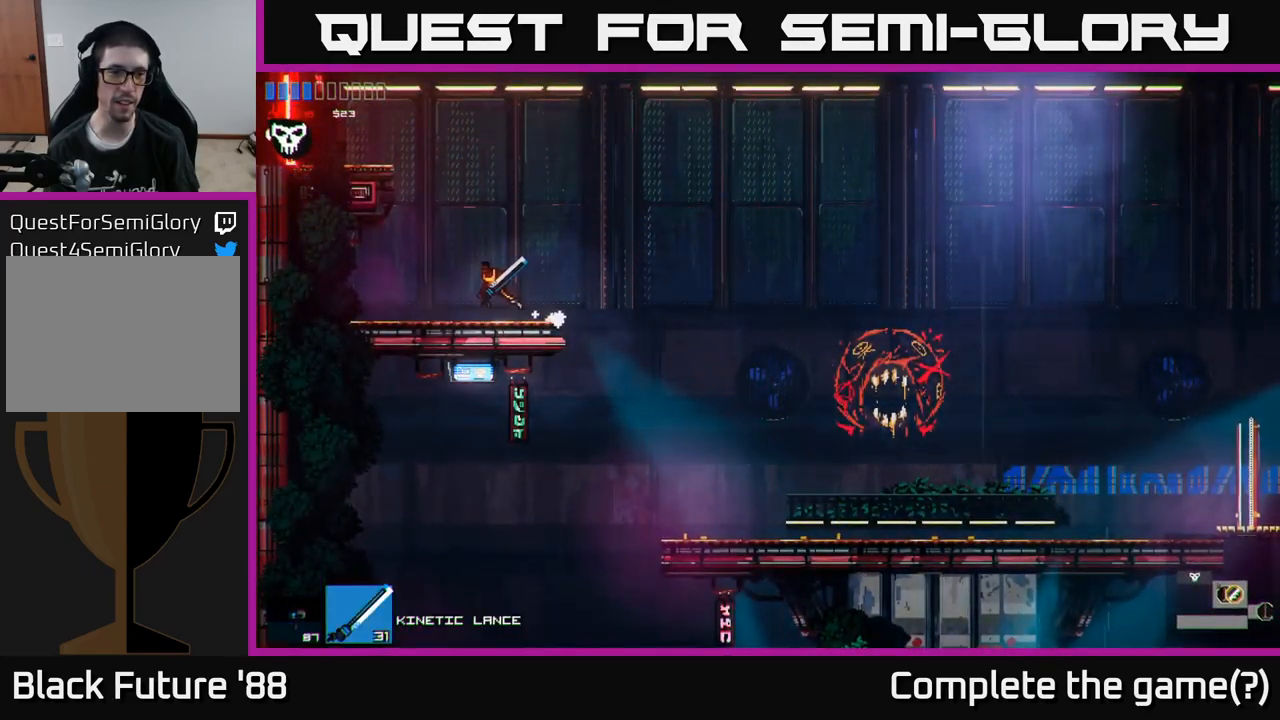
{"buttons": [], "left_stick": "left", "right_stick": "left", "events": [[34, "A", "down"], [50, "left_stick", "right"], [167, "left_stick", "left"], [300, "A", "up"]]}
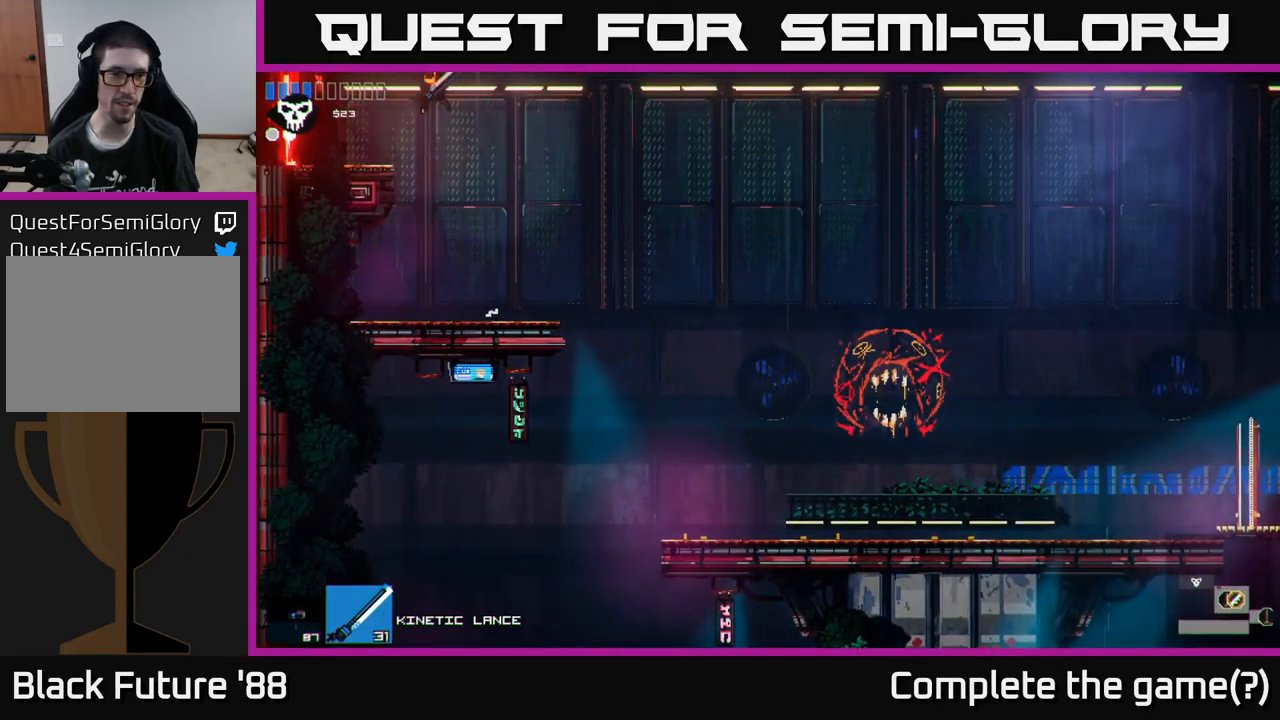
{"buttons": [], "left_stick": "left", "right_stick": "left", "events": [[34, "A", "down"], [150, "A", "up"]]}
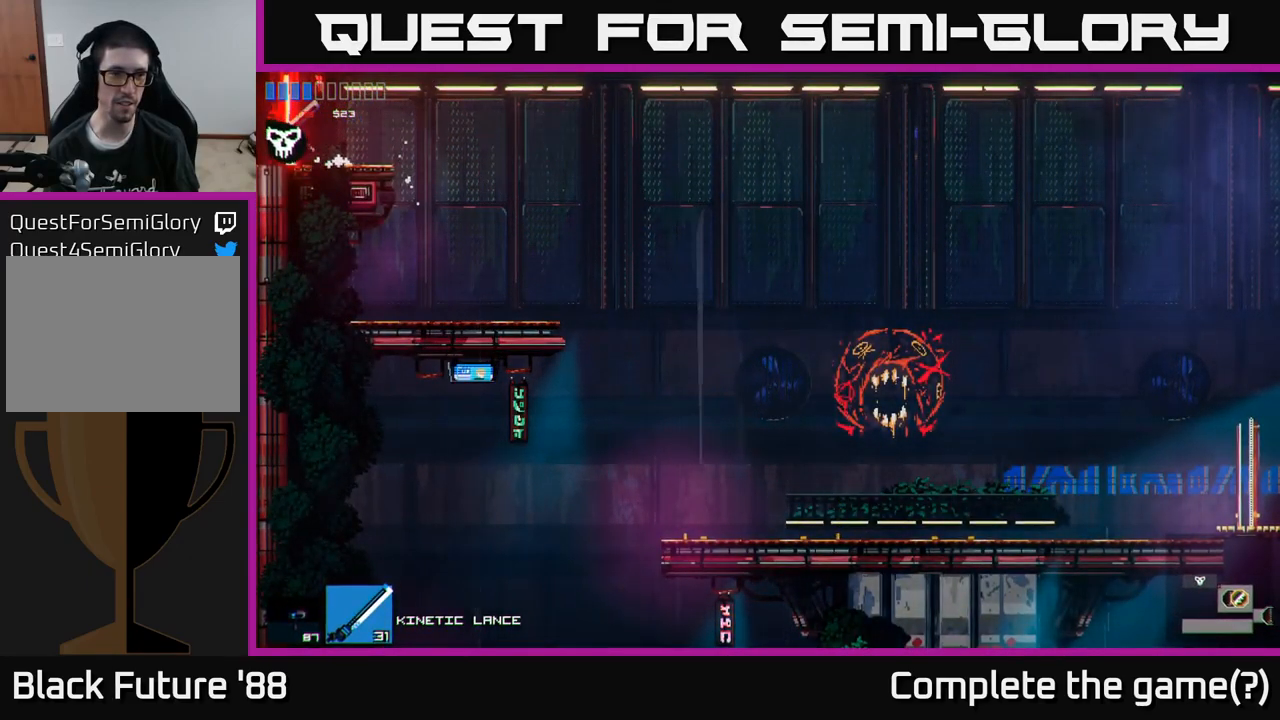
{"buttons": [], "left_stick": "left", "right_stick": "left", "events": []}
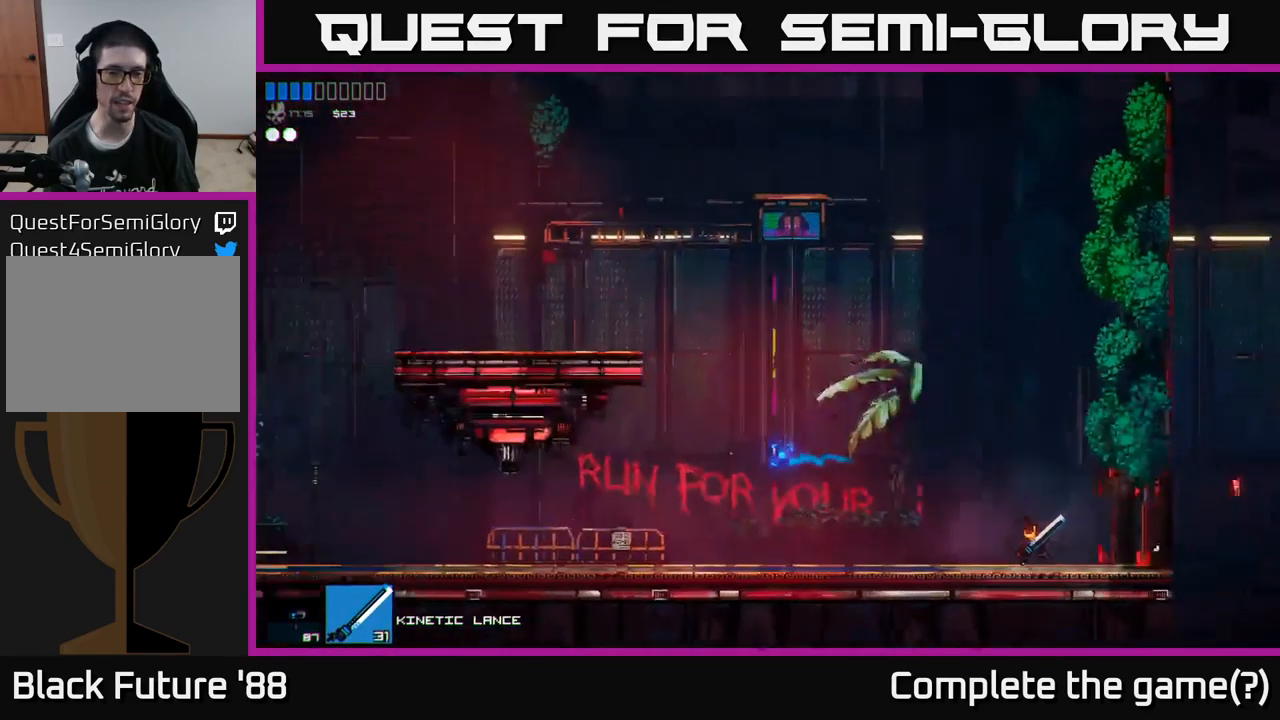
{"buttons": ["A"], "left_stick": "left", "right_stick": "left", "events": [[434, "A", "down"]]}
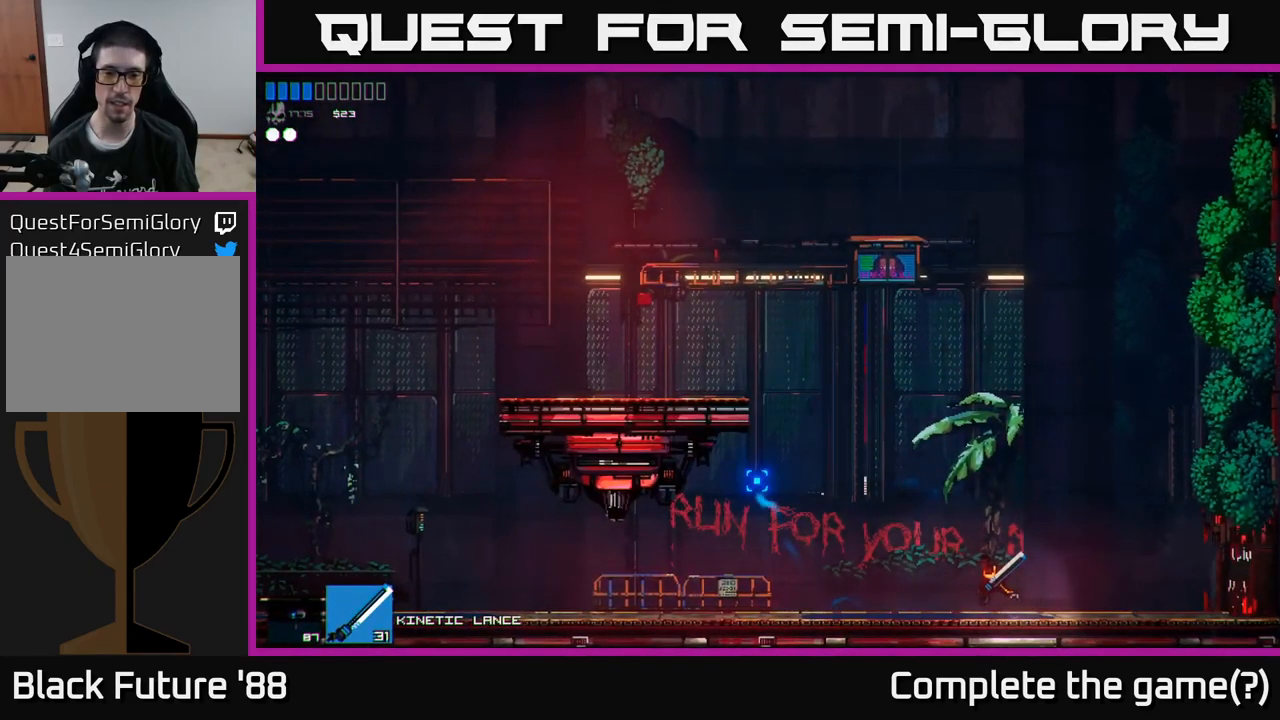
{"buttons": ["A", "L1"], "left_stick": "left", "right_stick": "left", "events": [[300, "A", "up"], [384, "A", "down"], [450, "L1", "down"]]}
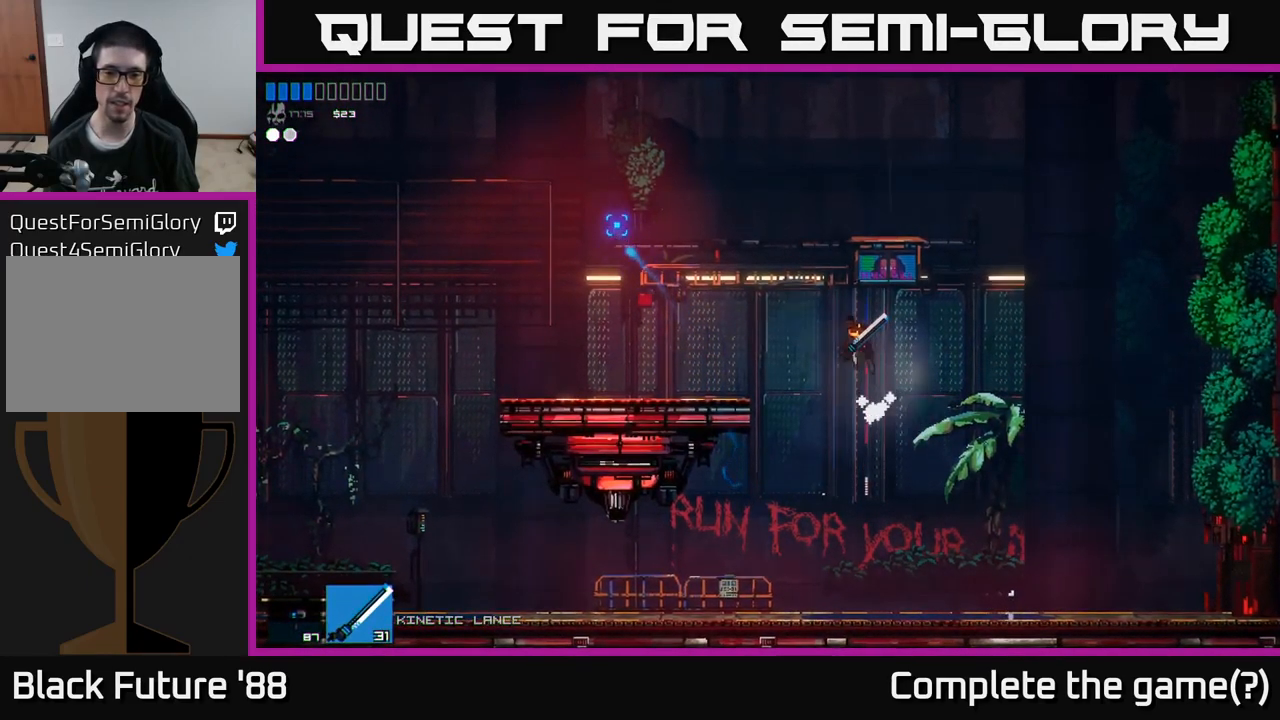
{"buttons": [], "left_stick": "left", "right_stick": "left", "events": [[17, "A", "up"], [117, "L1", "up"]]}
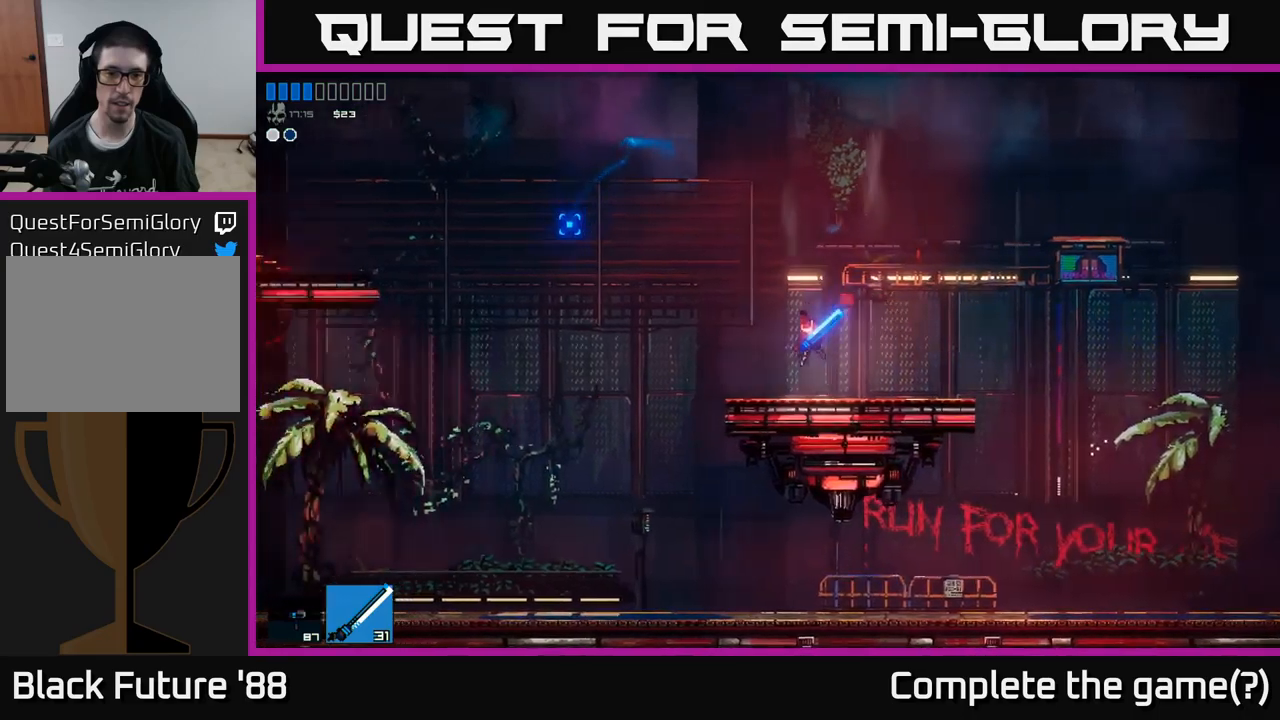
{"buttons": [], "left_stick": "left", "right_stick": "left", "events": [[217, "A", "down"], [400, "A", "up"]]}
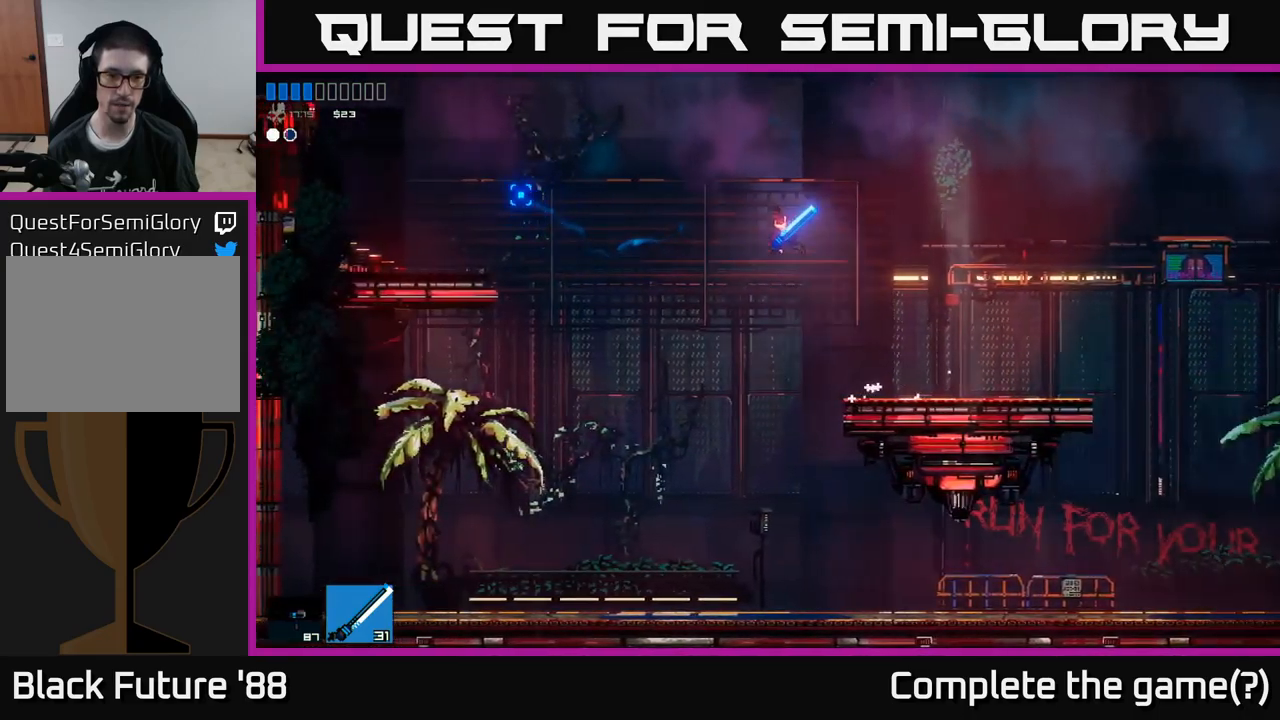
{"buttons": [], "left_stick": "left", "right_stick": "left", "events": [[134, "L1", "down"], [250, "L1", "up"]]}
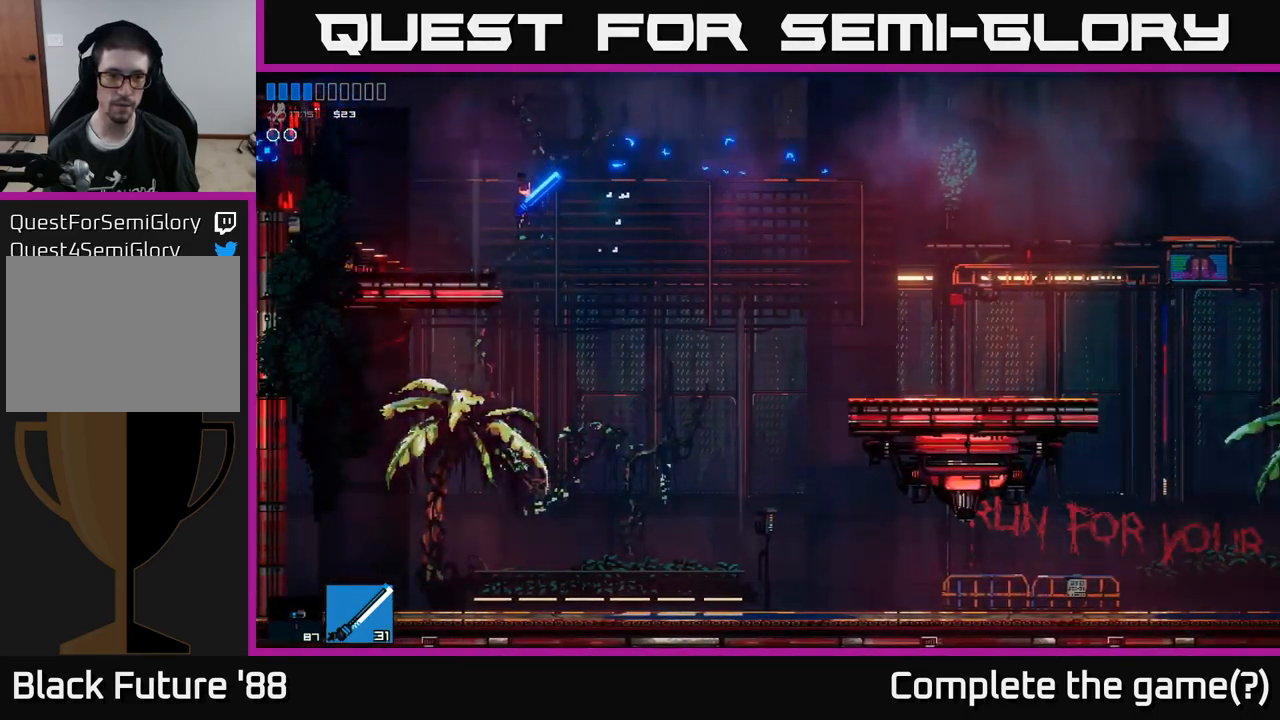
{"buttons": [], "left_stick": "right", "right_stick": "right", "events": [[167, "right_stick", "up"], [184, "left_stick", "center"], [234, "A", "down"], [234, "left_stick", "right"], [267, "right_stick", "right"], [484, "A", "up"]]}
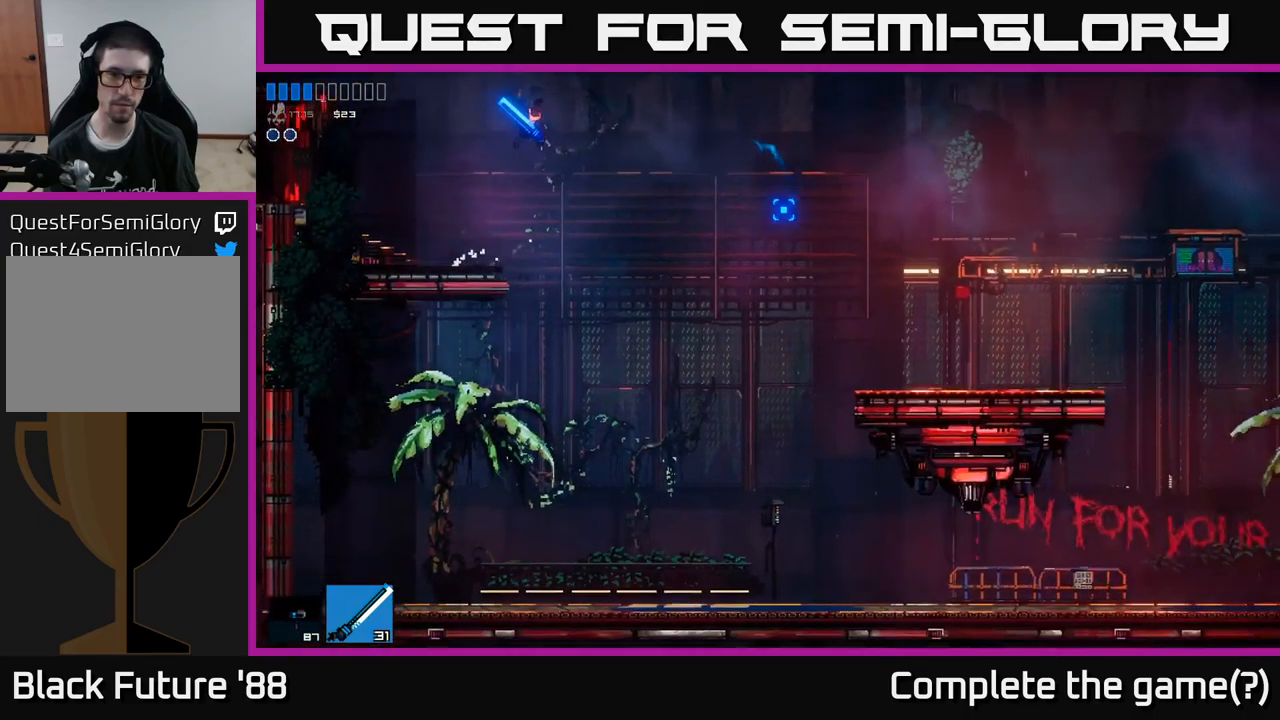
{"buttons": [], "left_stick": "right", "right_stick": "right", "events": [[84, "L1", "down"], [217, "L1", "up"]]}
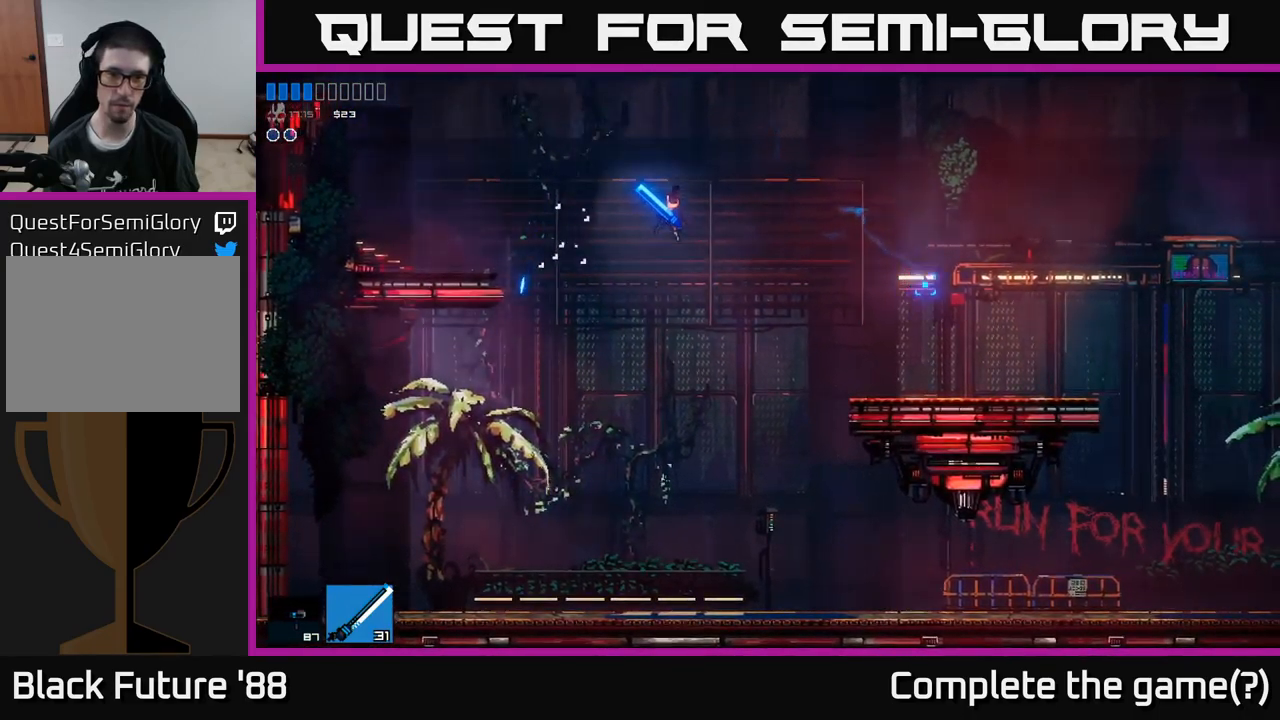
{"buttons": [], "left_stick": "center", "right_stick": "right", "events": [[134, "left_stick", "center"]]}
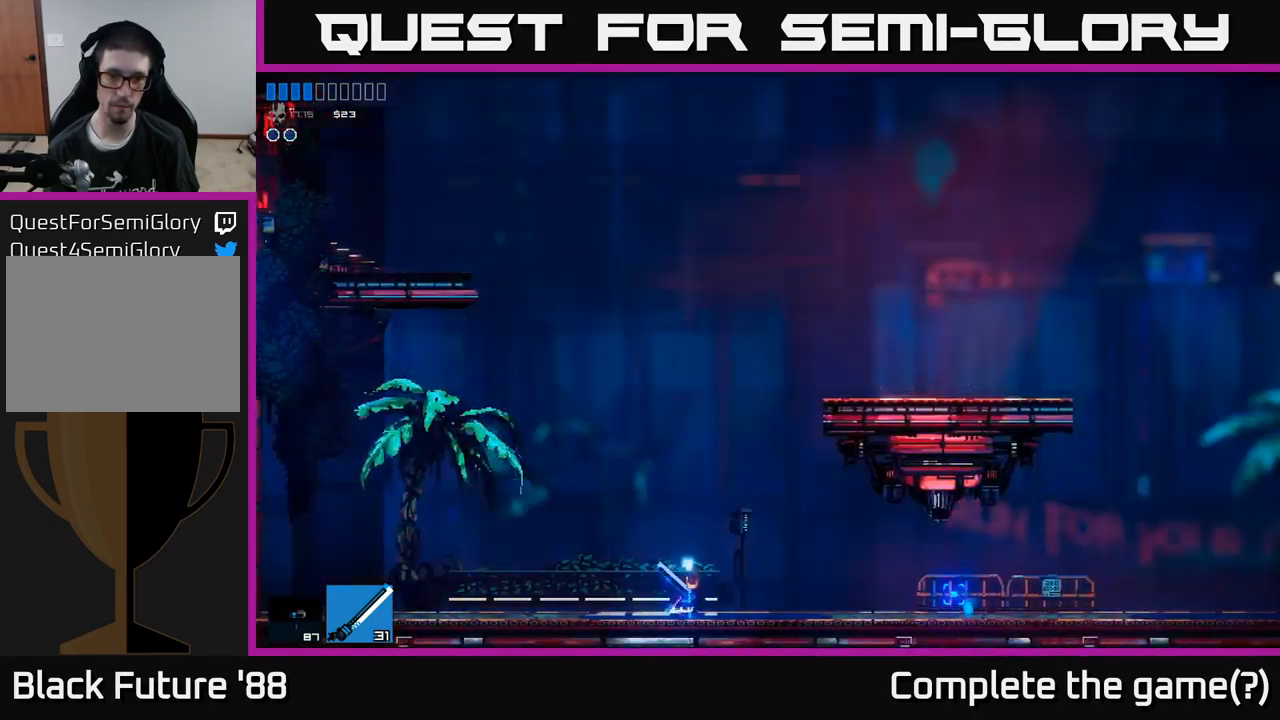
{"buttons": ["A"], "left_stick": "right", "right_stick": "right", "events": [[50, "A", "down"], [300, "A", "up"], [384, "left_stick", "right"], [400, "A", "down"]]}
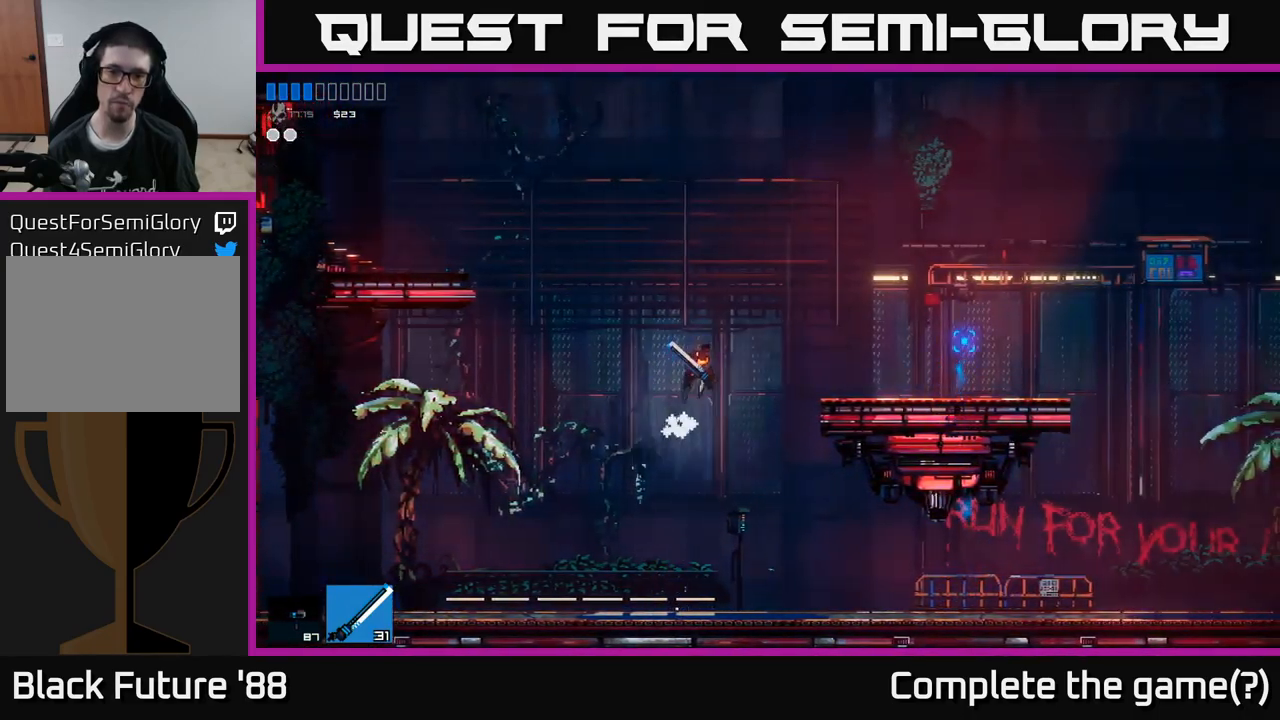
{"buttons": [], "left_stick": "right", "right_stick": "right", "events": [[17, "A", "up"], [34, "L1", "down"], [150, "L1", "up"]]}
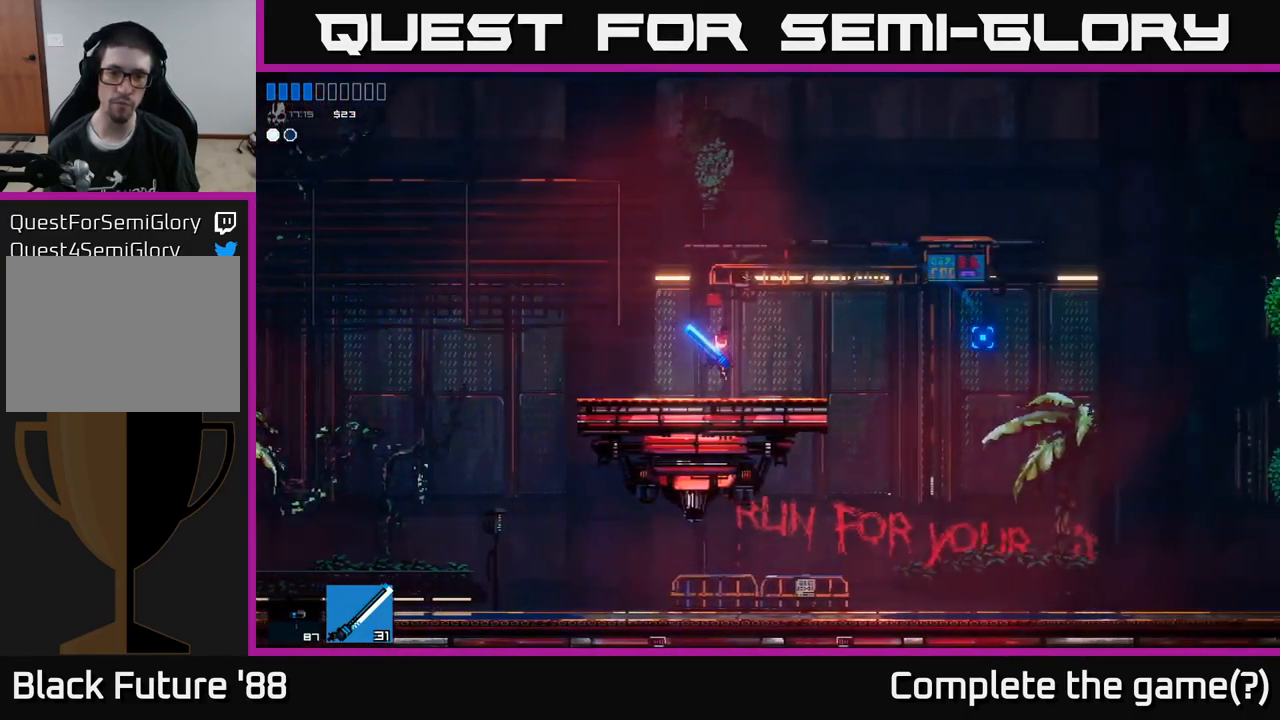
{"buttons": [], "left_stick": "center", "right_stick": "left", "events": [[200, "right_stick", "left"], [334, "left_stick", "center"]]}
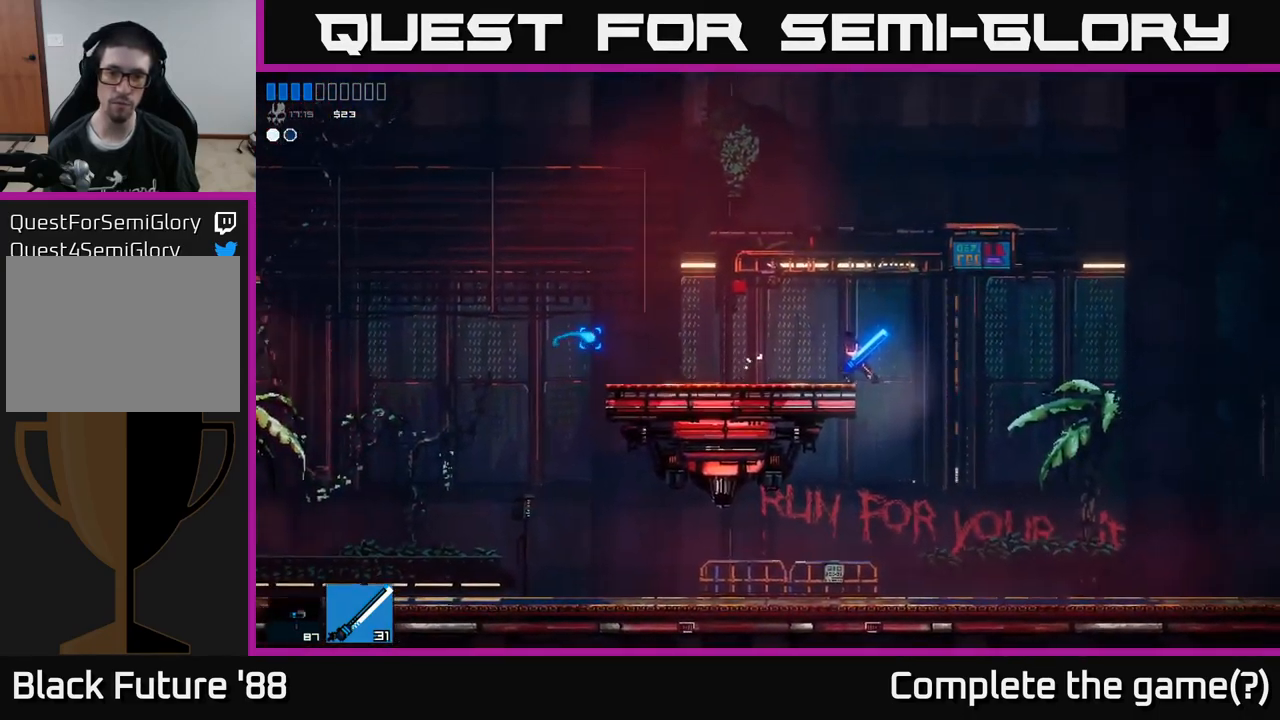
{"buttons": [], "left_stick": "center", "right_stick": "left", "events": []}
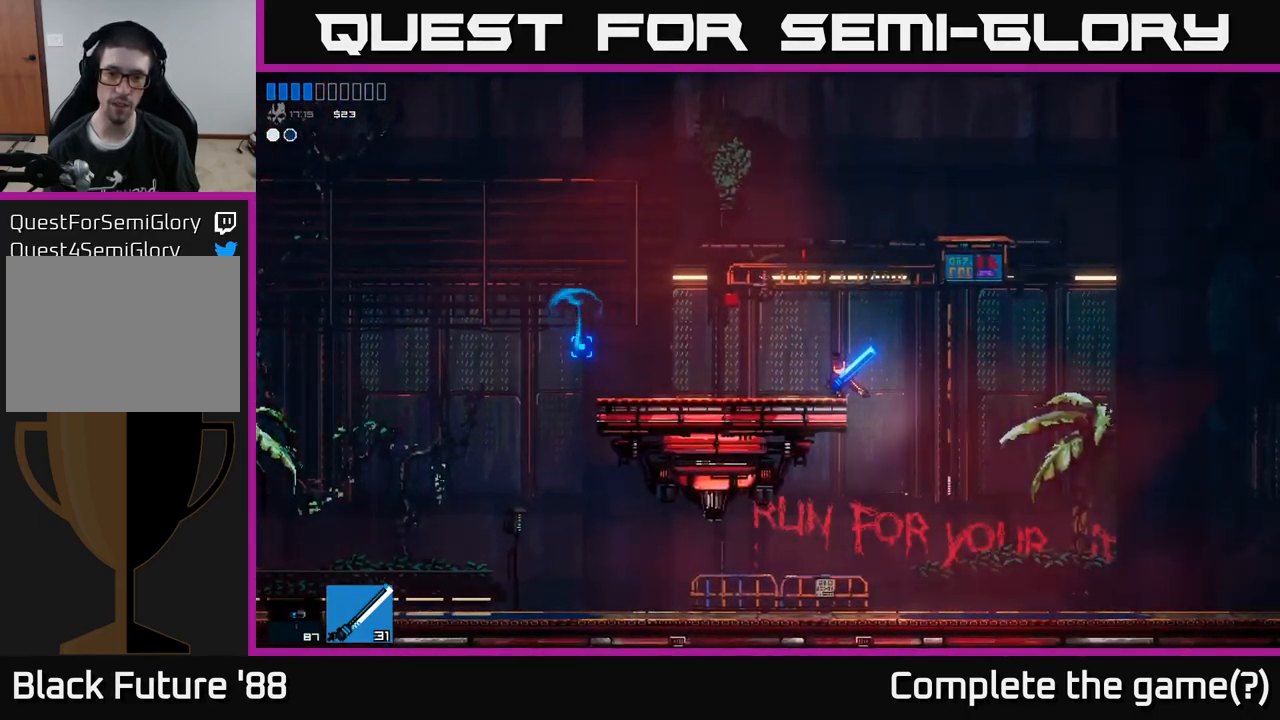
{"buttons": [], "left_stick": "center", "right_stick": "left", "events": []}
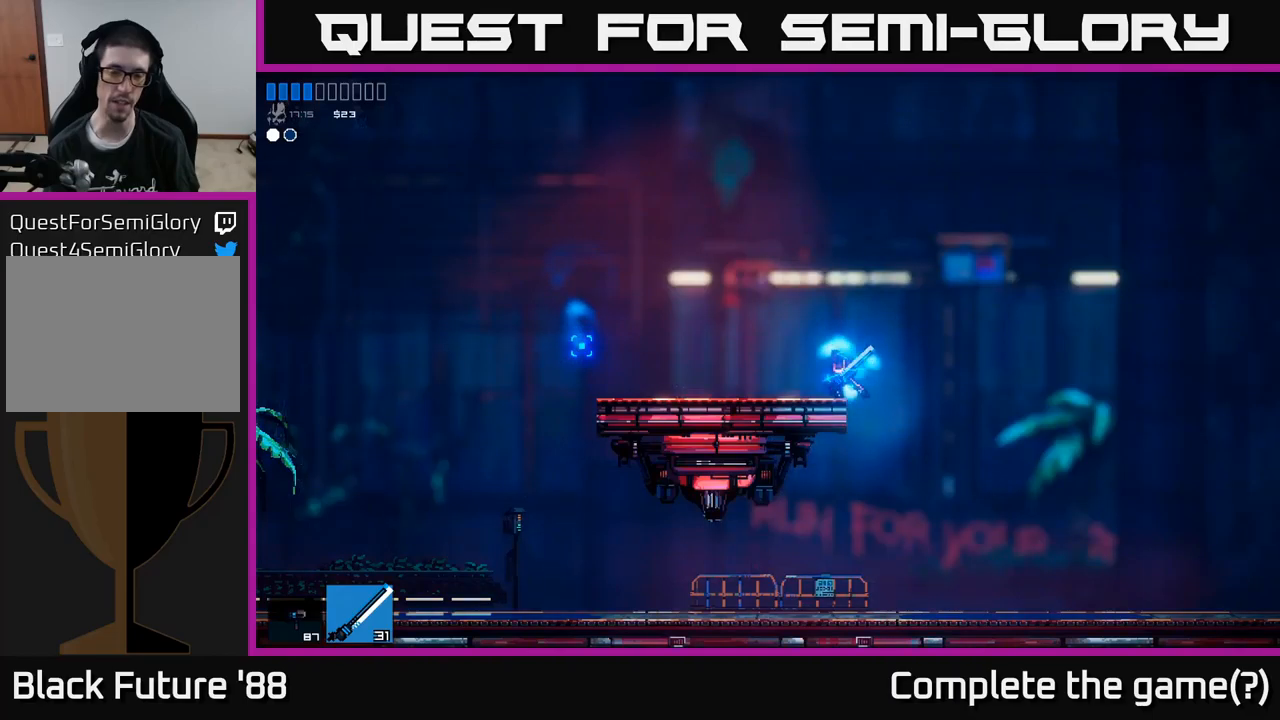
{"buttons": [], "left_stick": "center", "right_stick": "left", "events": [[150, "left_stick", "left"], [400, "left_stick", "center"]]}
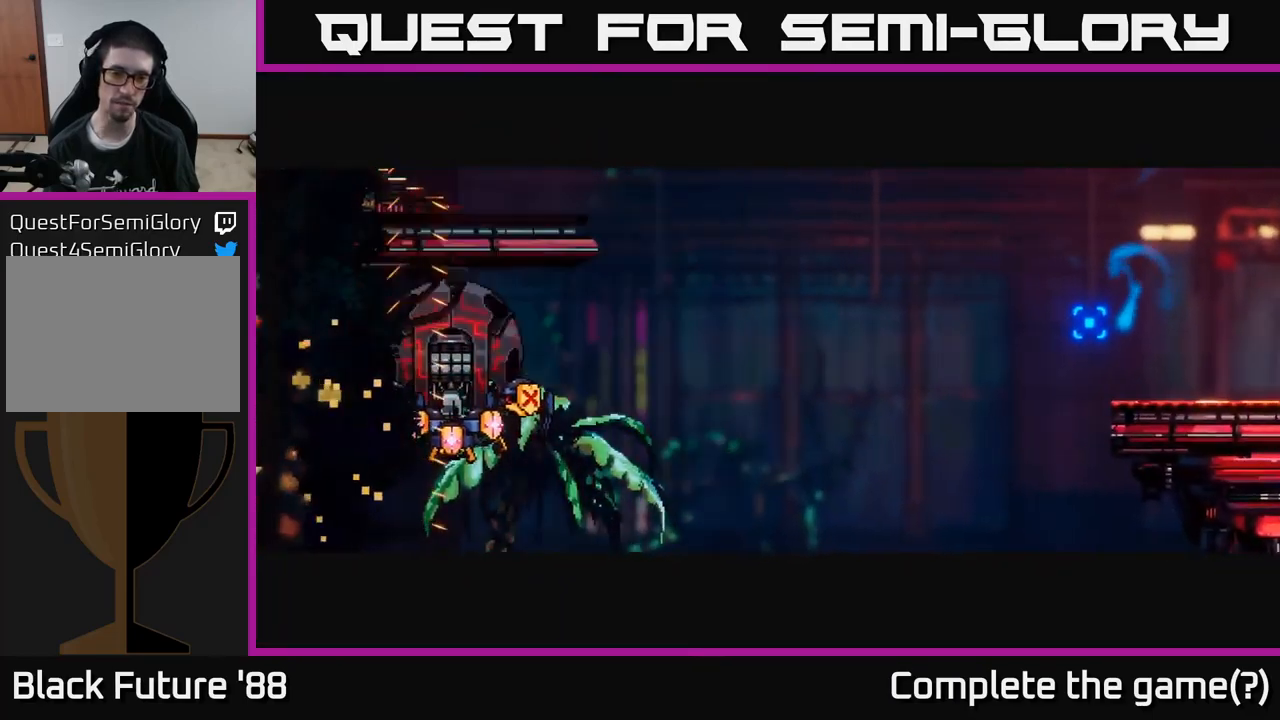
{"buttons": [], "left_stick": "left", "right_stick": "left", "events": [[333, "left_stick", "left"]]}
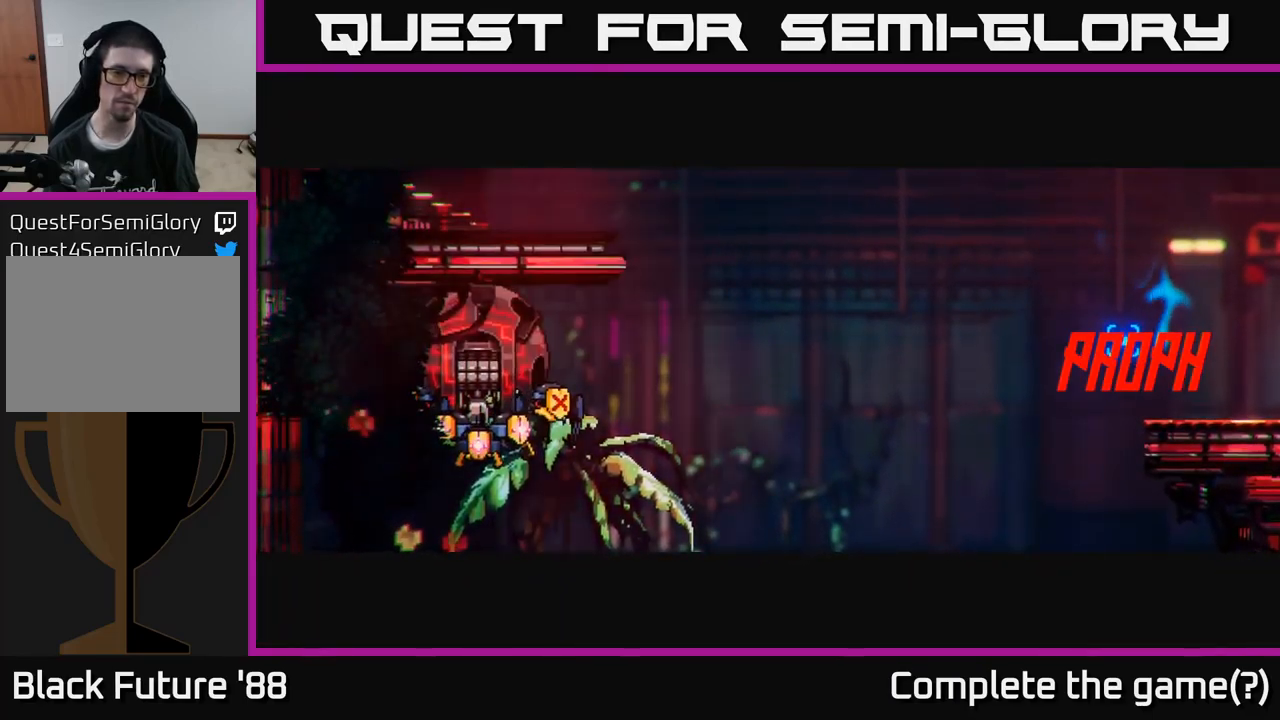
{"buttons": [], "left_stick": "left", "right_stick": "left", "events": []}
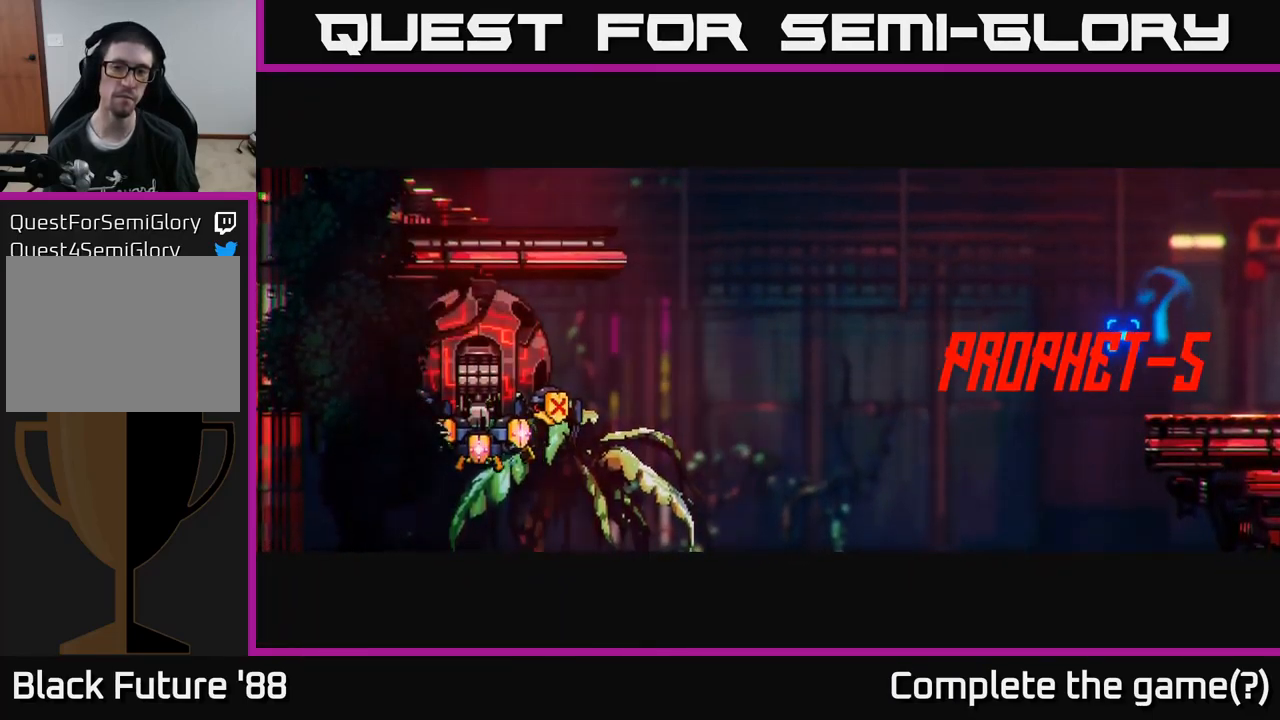
{"buttons": [], "left_stick": "left", "right_stick": "left", "events": []}
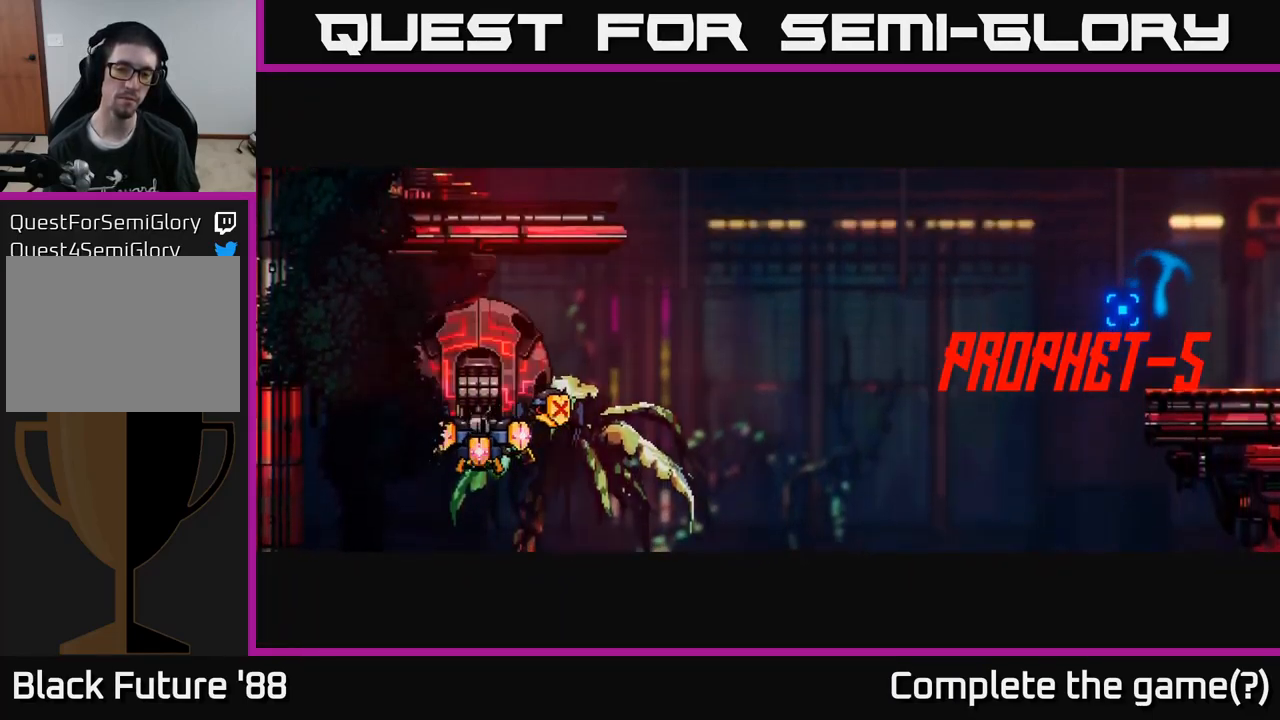
{"buttons": [], "left_stick": "left", "right_stick": "left", "events": []}
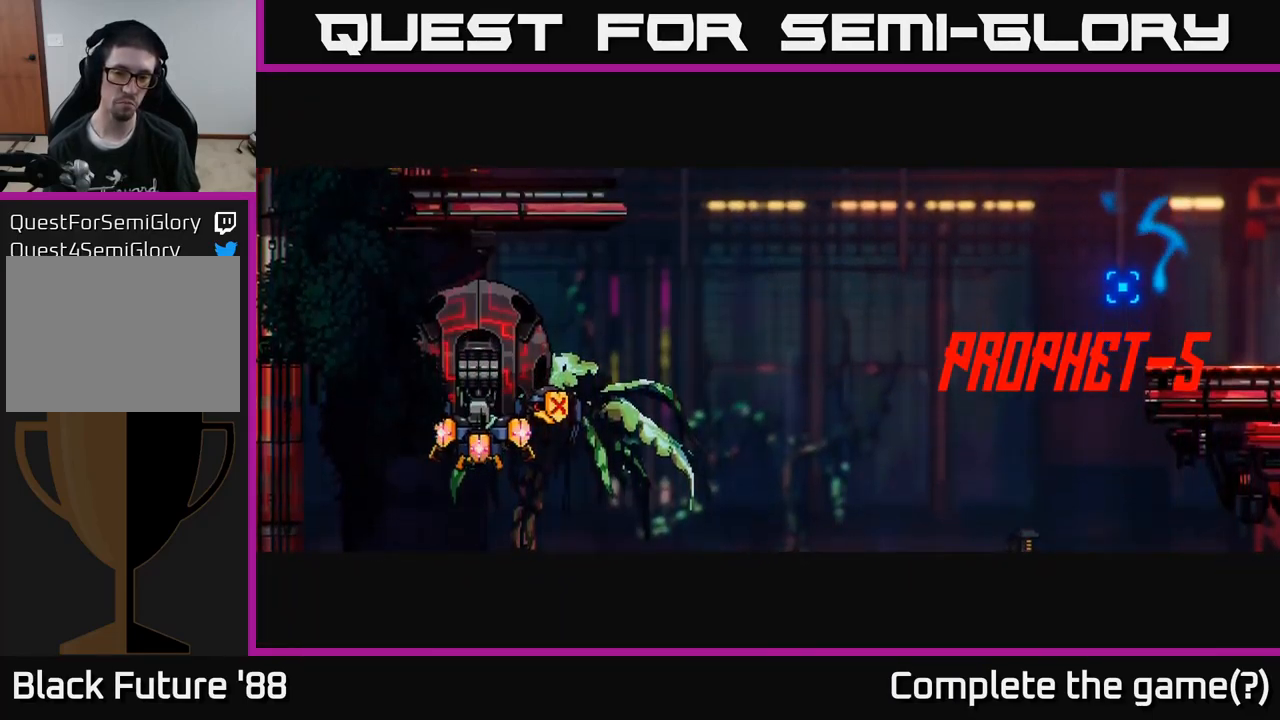
{"buttons": [], "left_stick": "left", "right_stick": "left", "events": [[167, "R1", "down"], [283, "R1", "up"]]}
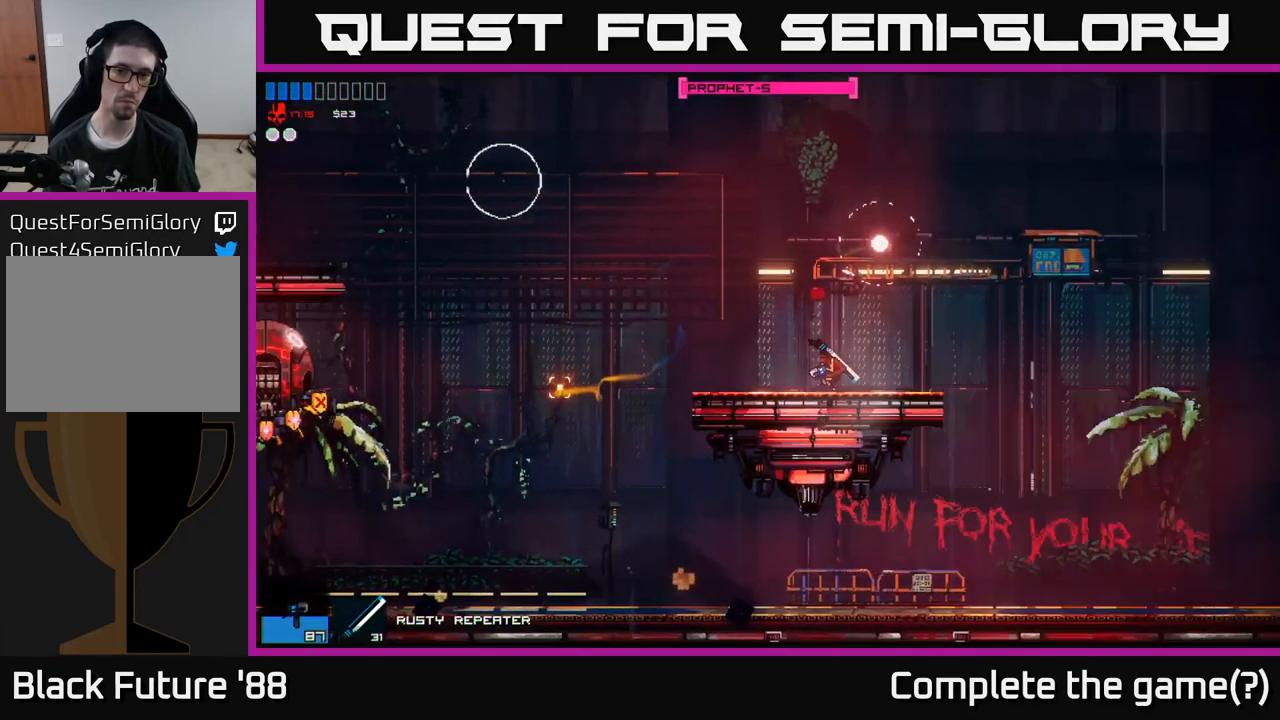
{"buttons": ["R2"], "left_stick": "center", "right_stick": "left", "events": [[167, "R2", "down"], [350, "left_stick", "center"]]}
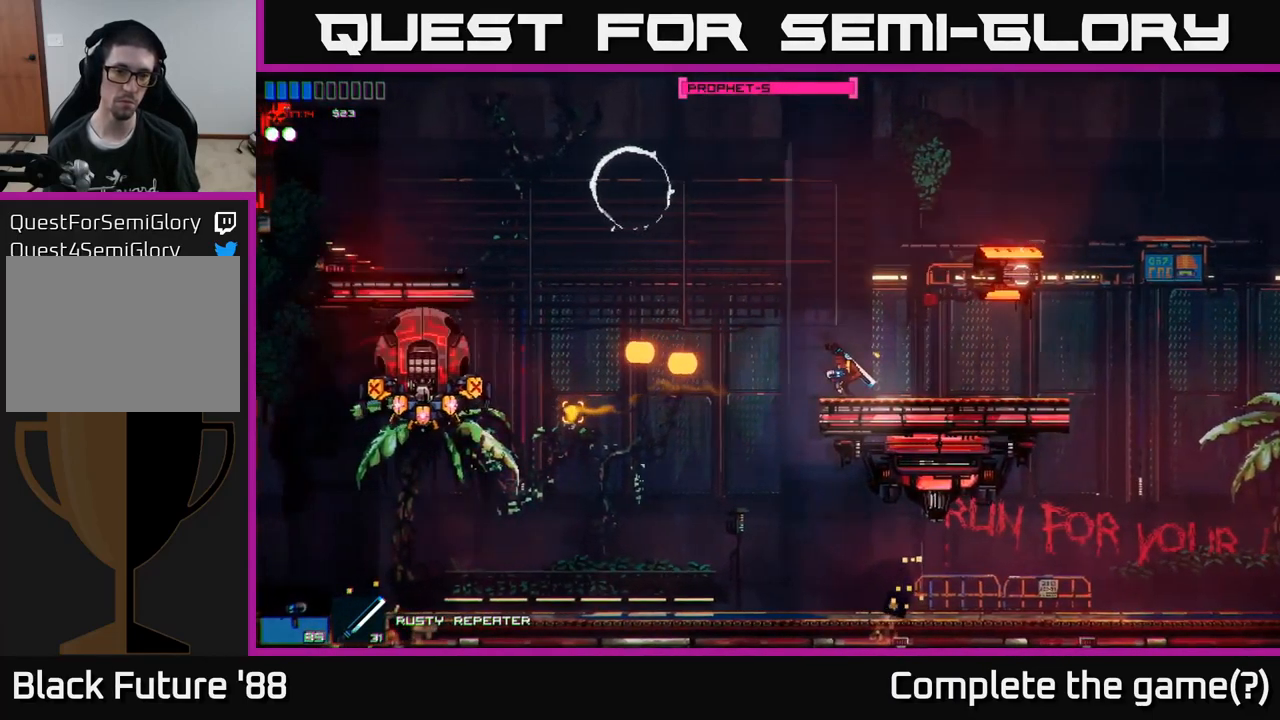
{"buttons": ["R2"], "left_stick": "right", "right_stick": "up-right", "events": [[350, "R2", "up"], [350, "left_stick", "right"], [417, "right_stick", "up-right"], [483, "R2", "down"]]}